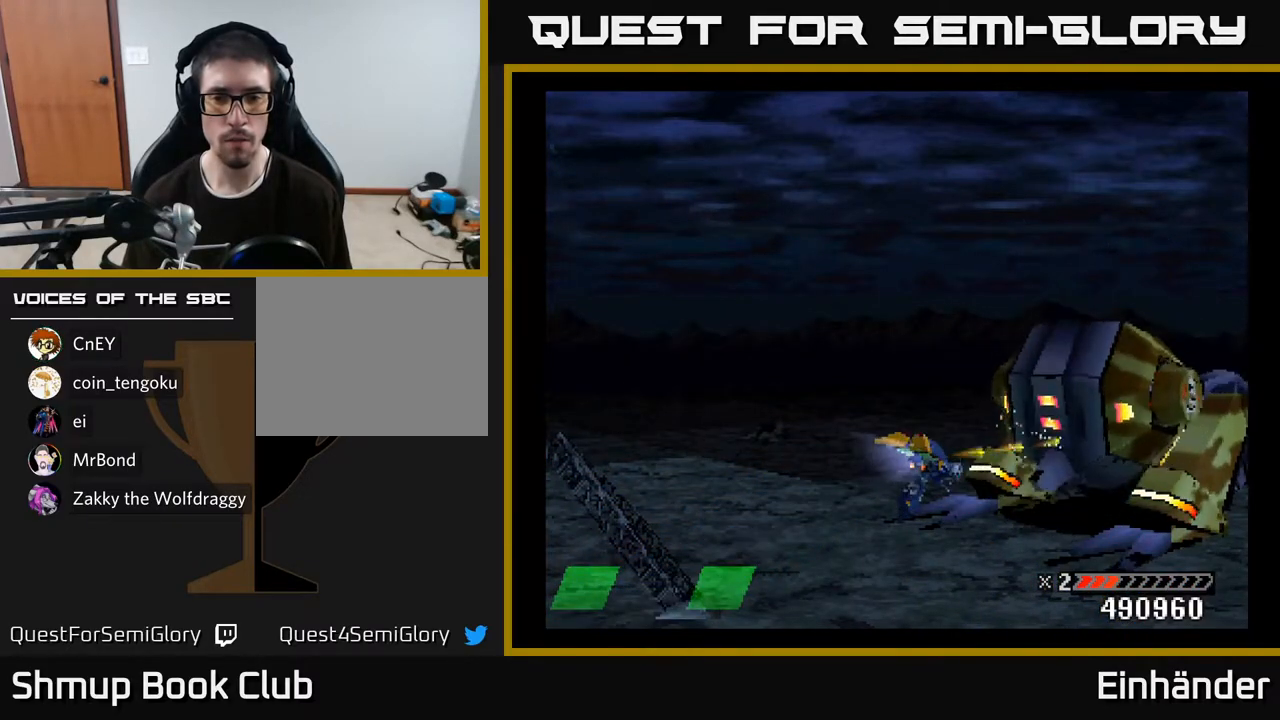
Gameplay with a controller (Xbox layout); each line is a JSON object with the inputs held at the frame after it. "events" lists button and stick changes between this image and that frame as [ms after this image, input, new state], when the widget could be followed in between. Not read: left_stick.
{"buttons": ["A"], "right_stick": "center", "events": []}
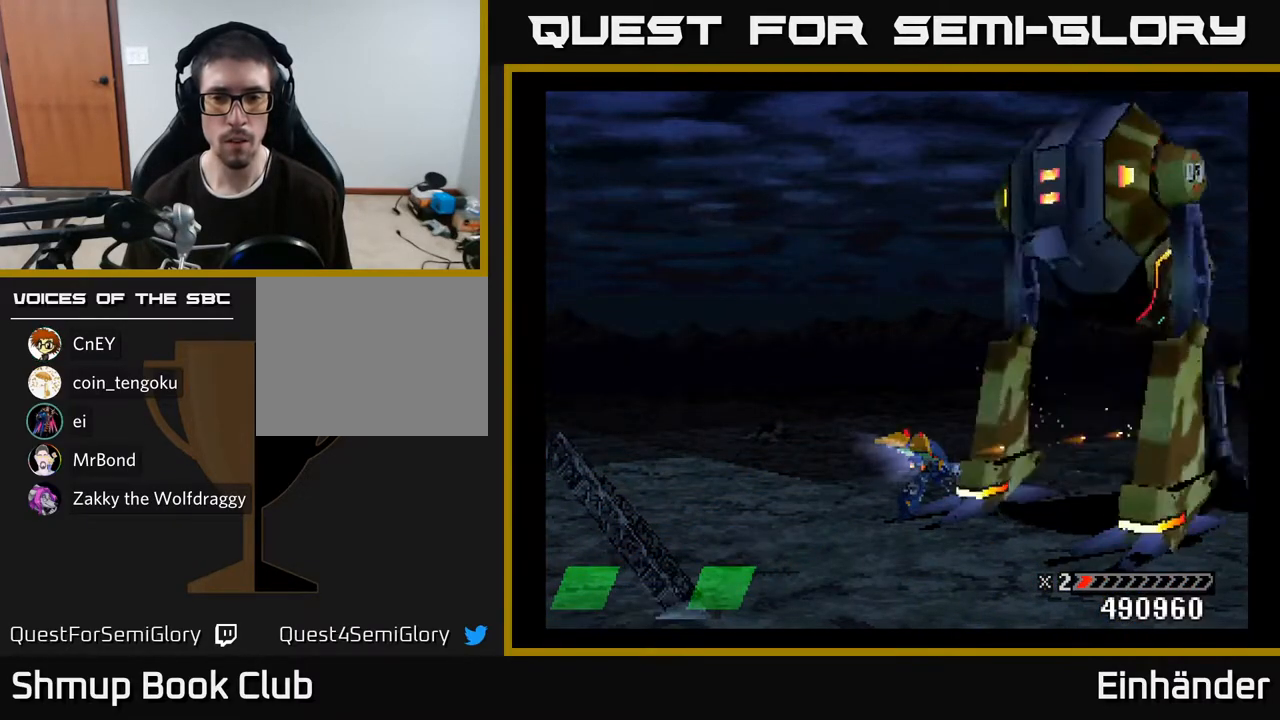
{"buttons": ["A", "DPAD_LEFT"], "right_stick": "center", "events": [[217, "DPAD_UP", "down"], [383, "DPAD_LEFT", "down"], [400, "DPAD_UP", "up"]]}
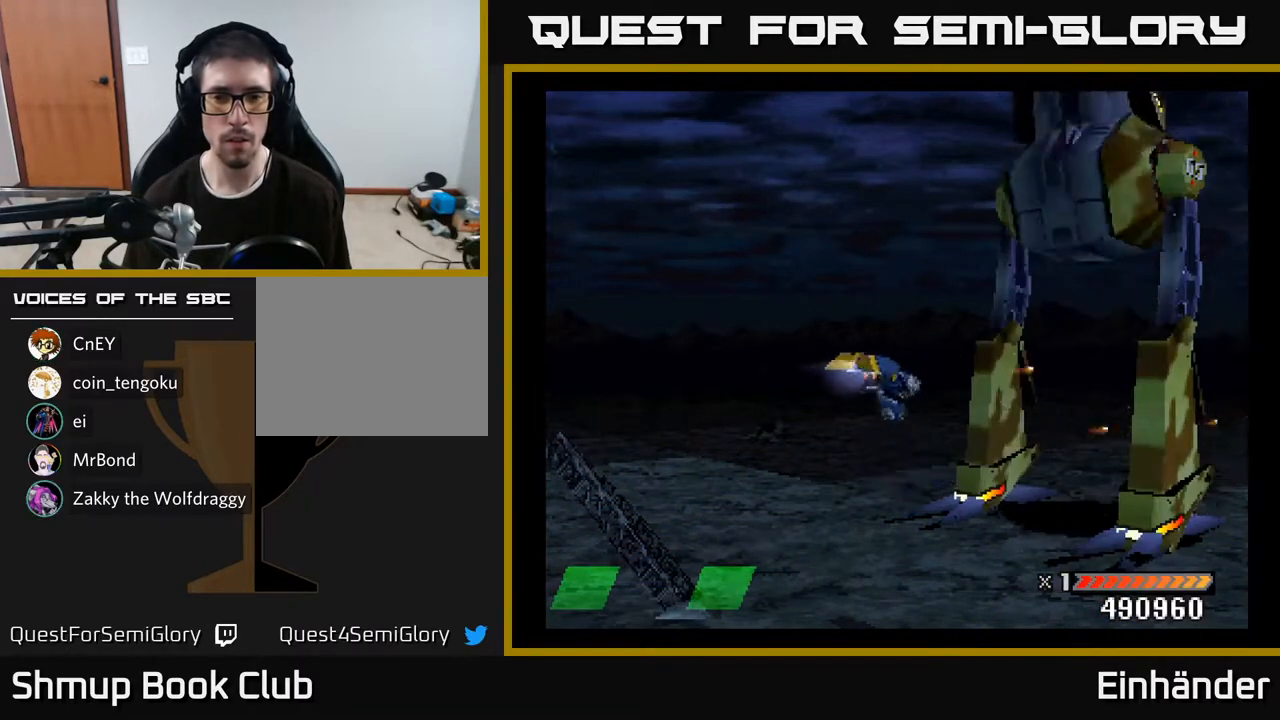
{"buttons": ["A", "DPAD_DOWN", "DPAD_LEFT"], "right_stick": "center", "events": [[150, "DPAD_DOWN", "down"]]}
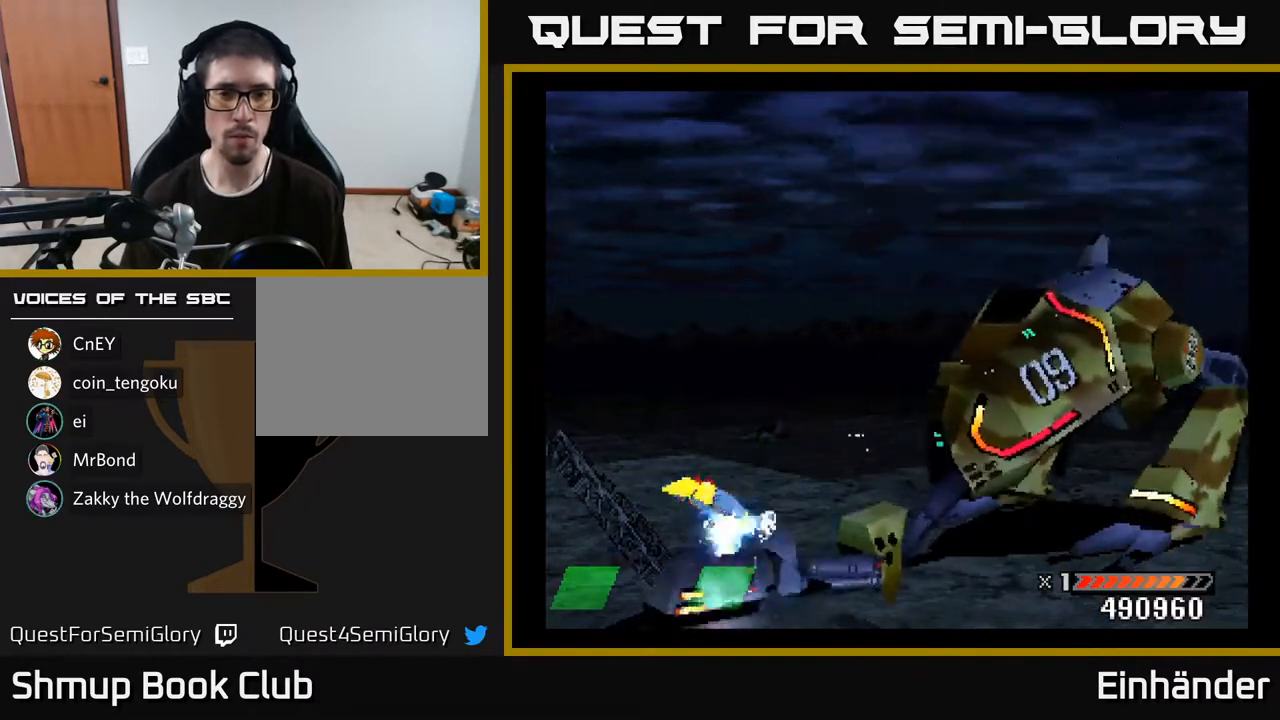
{"buttons": ["A"], "right_stick": "center", "events": [[17, "DPAD_DOWN", "up"], [350, "DPAD_LEFT", "up"]]}
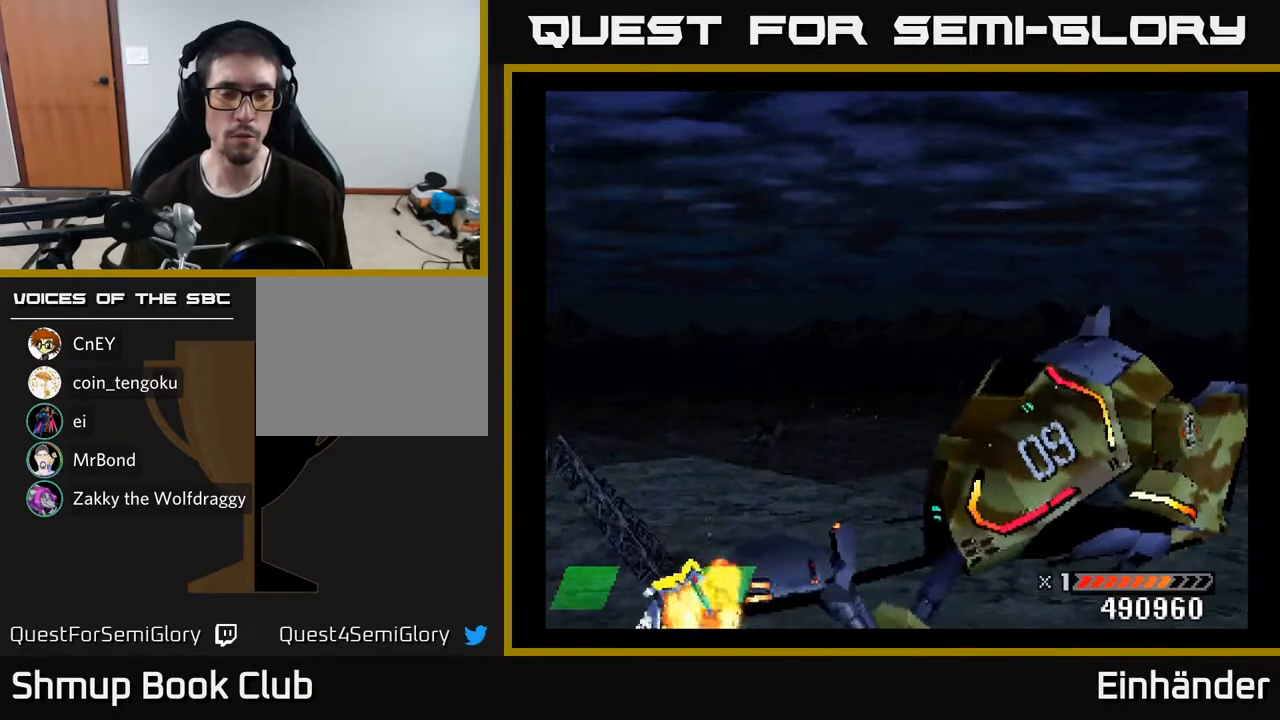
{"buttons": ["X"], "right_stick": "center", "events": [[17, "DPAD_LEFT", "down"], [233, "DPAD_LEFT", "up"], [350, "X", "down"], [383, "A", "up"]]}
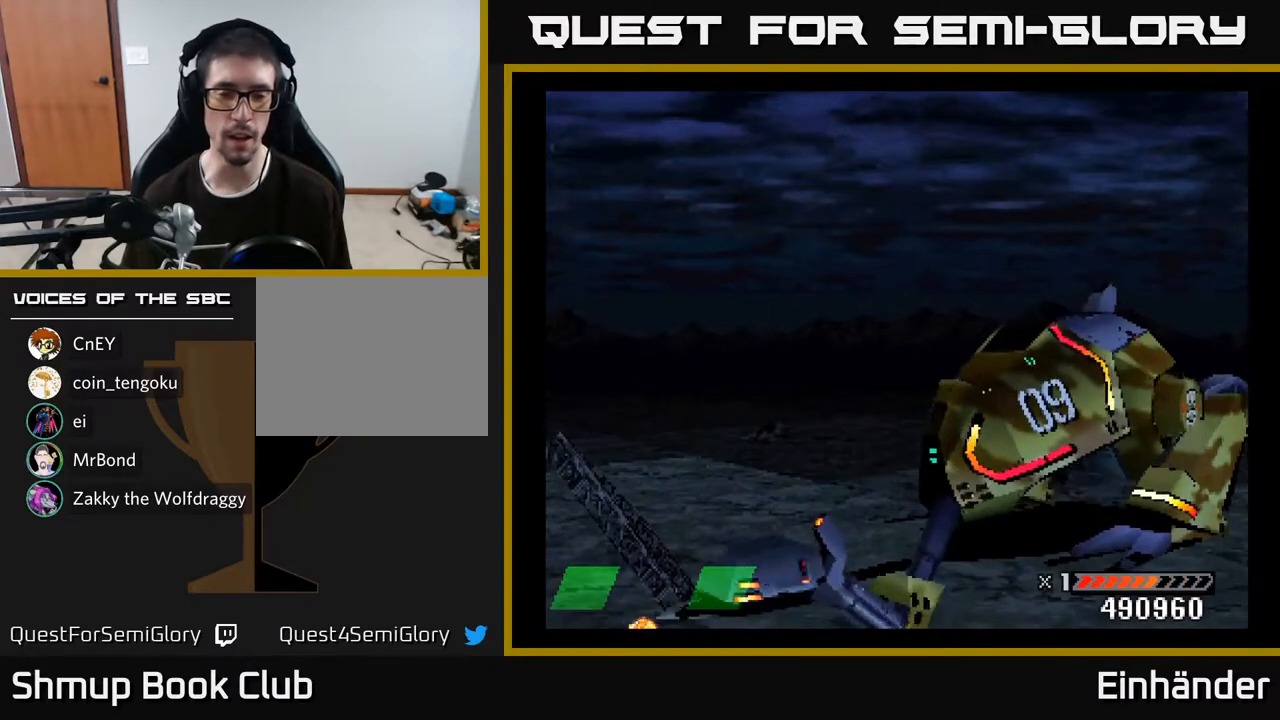
{"buttons": ["A"], "right_stick": "center", "events": [[200, "A", "down"], [217, "X", "up"], [383, "X", "down"], [417, "A", "up"], [450, "A", "down"], [500, "X", "up"]]}
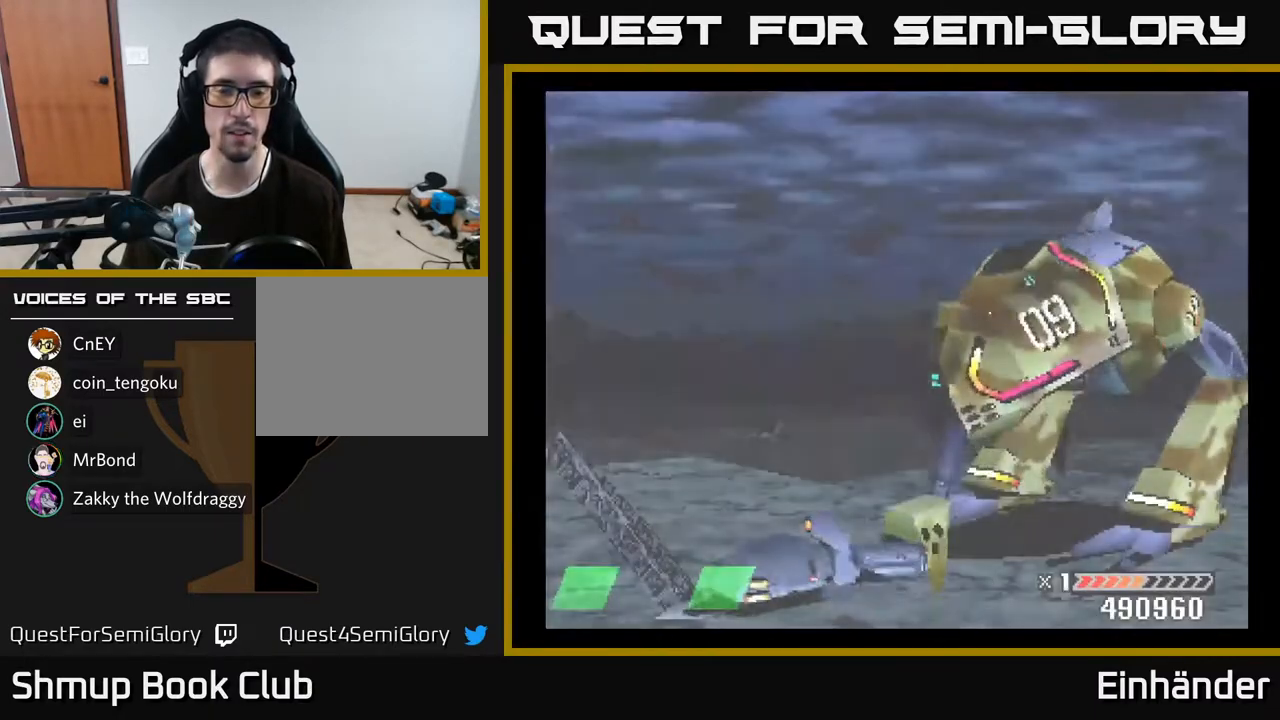
{"buttons": ["A"], "right_stick": "center", "events": [[133, "X", "down"], [150, "A", "up"], [283, "X", "up"], [350, "A", "down"]]}
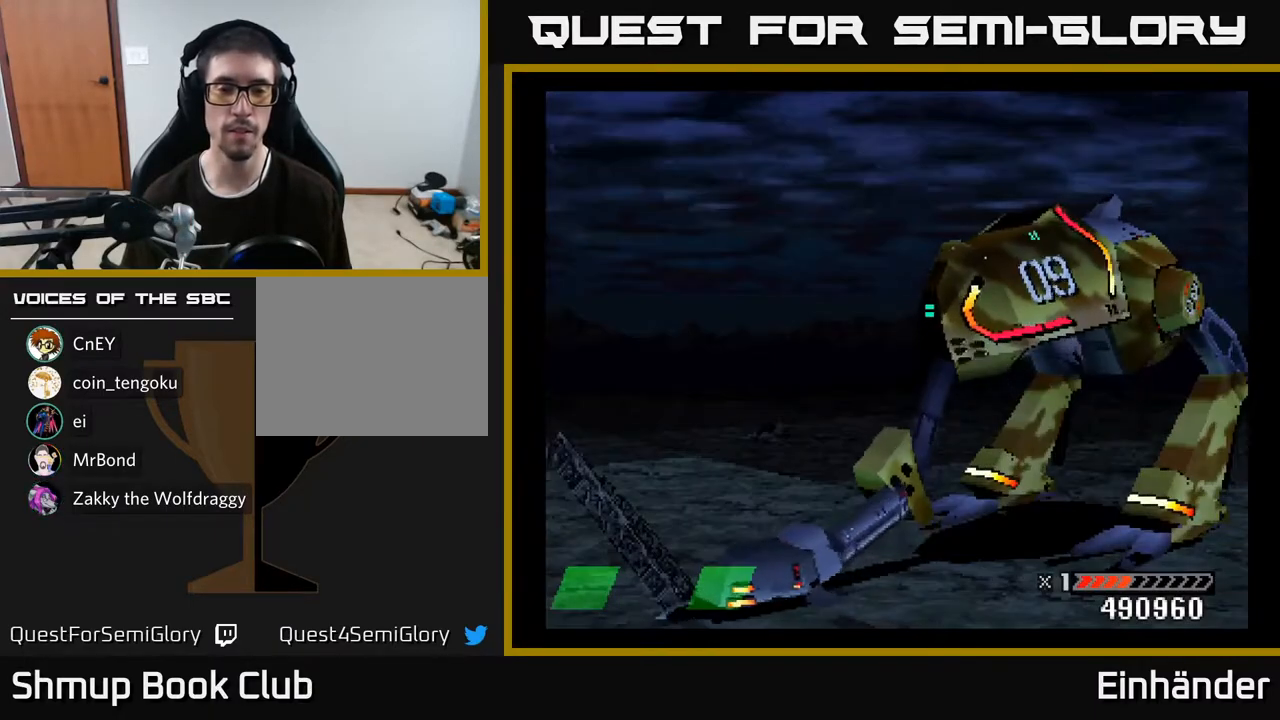
{"buttons": [], "right_stick": "center", "events": [[33, "A", "up"]]}
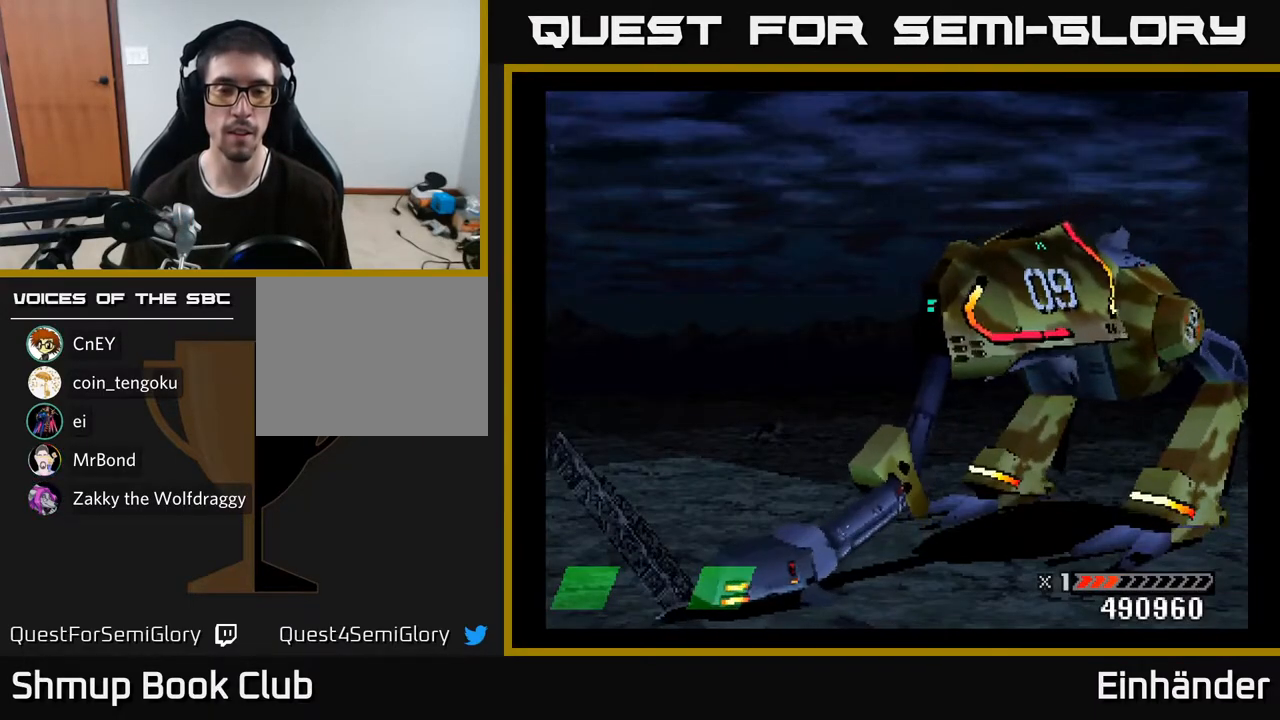
{"buttons": [], "right_stick": "center", "events": []}
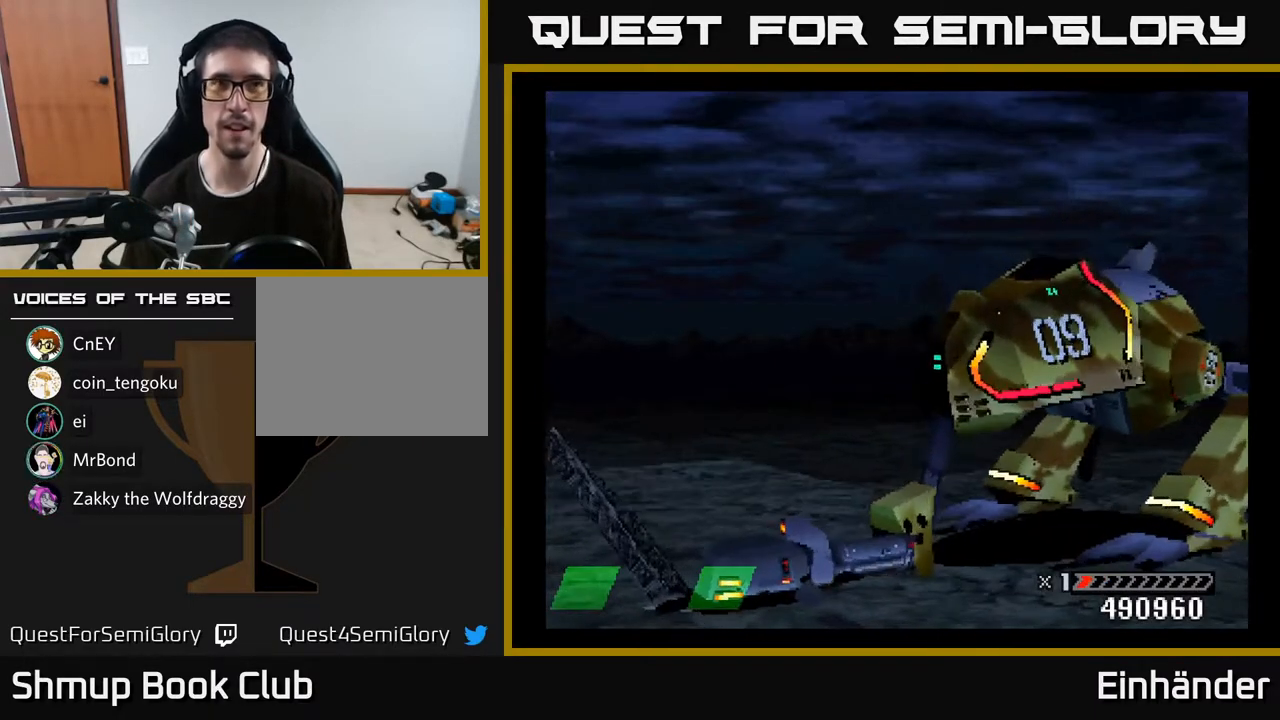
{"buttons": [], "right_stick": "center", "events": []}
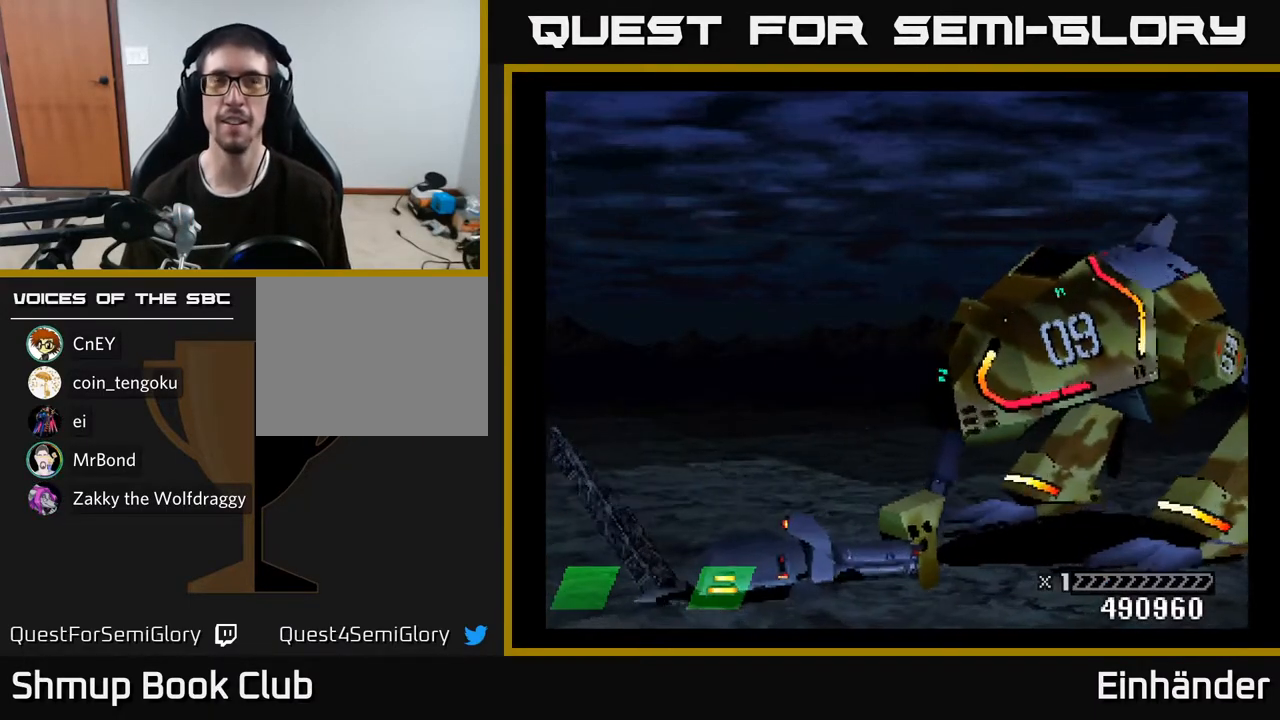
{"buttons": [], "right_stick": "center", "events": []}
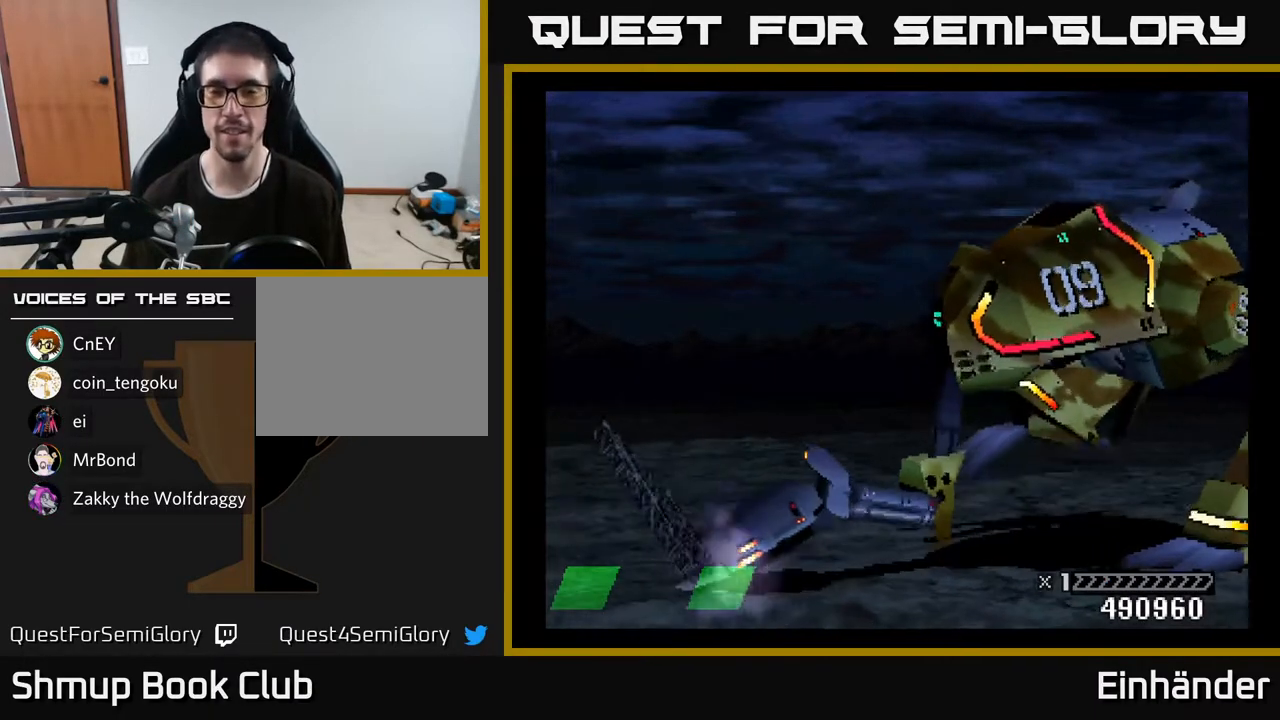
{"buttons": [], "right_stick": "center", "events": []}
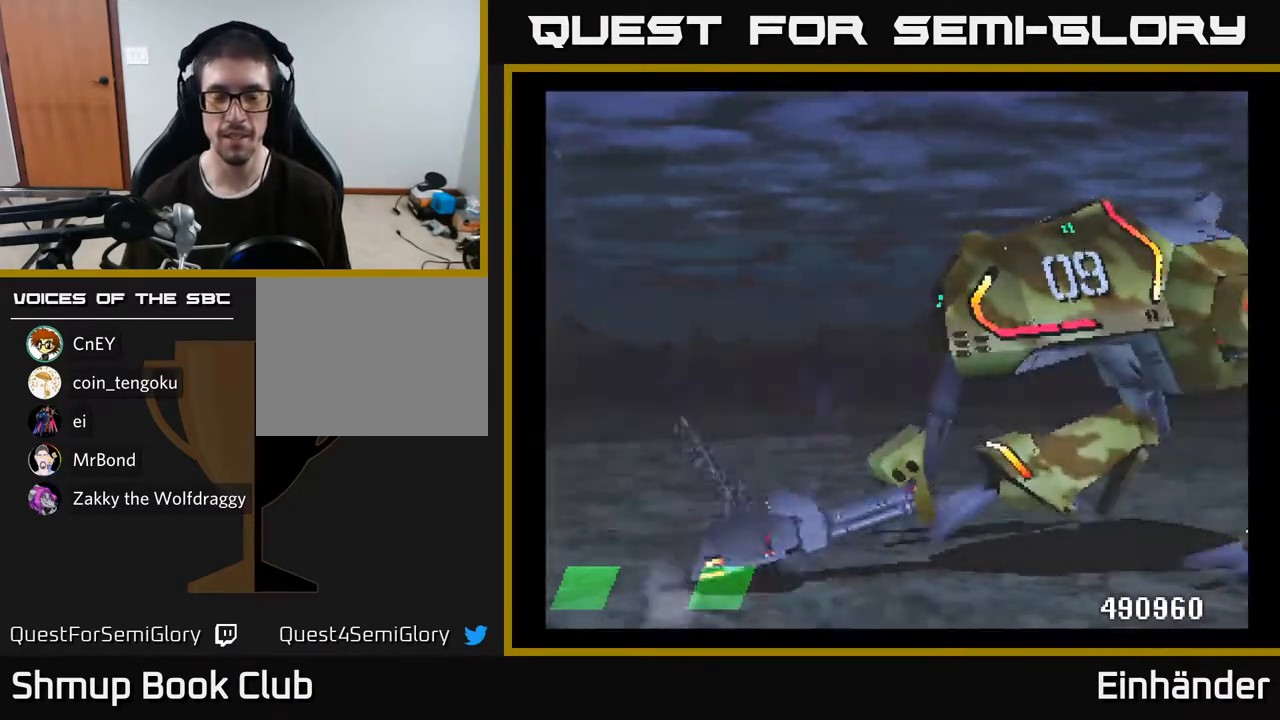
{"buttons": [], "right_stick": "center", "events": [[333, "A", "down"], [500, "A", "up"]]}
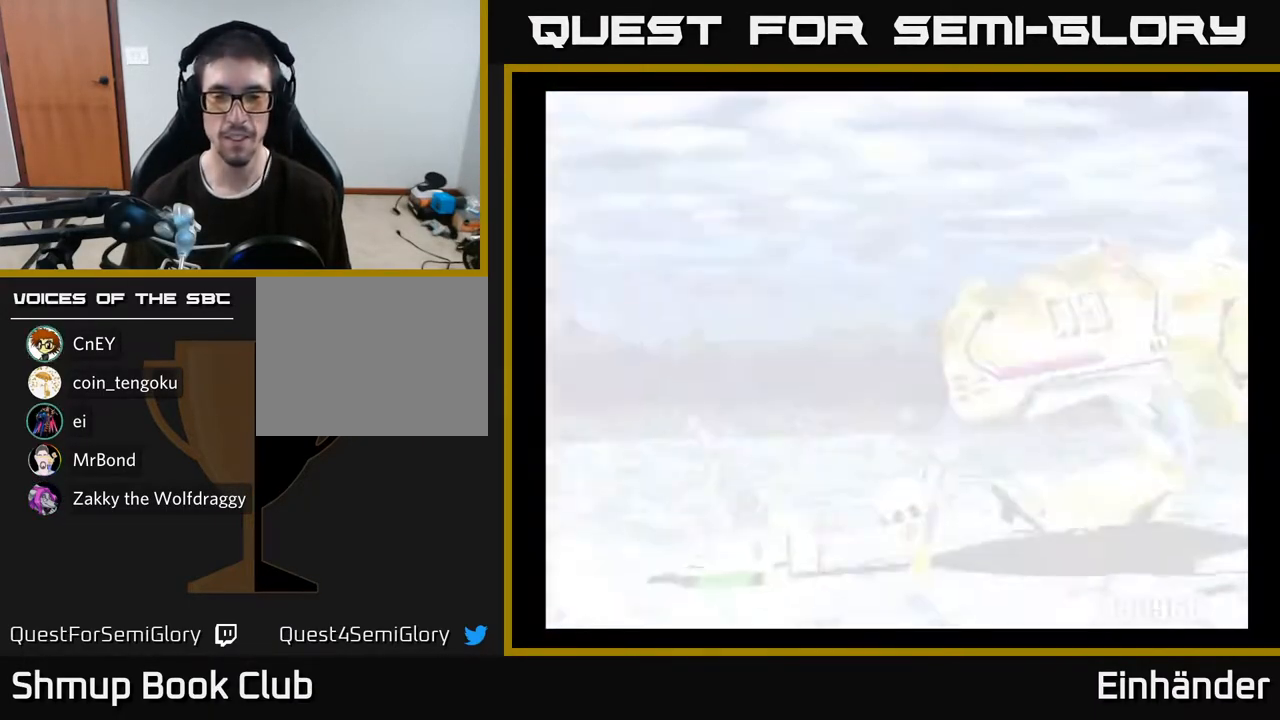
{"buttons": [], "right_stick": "center", "events": []}
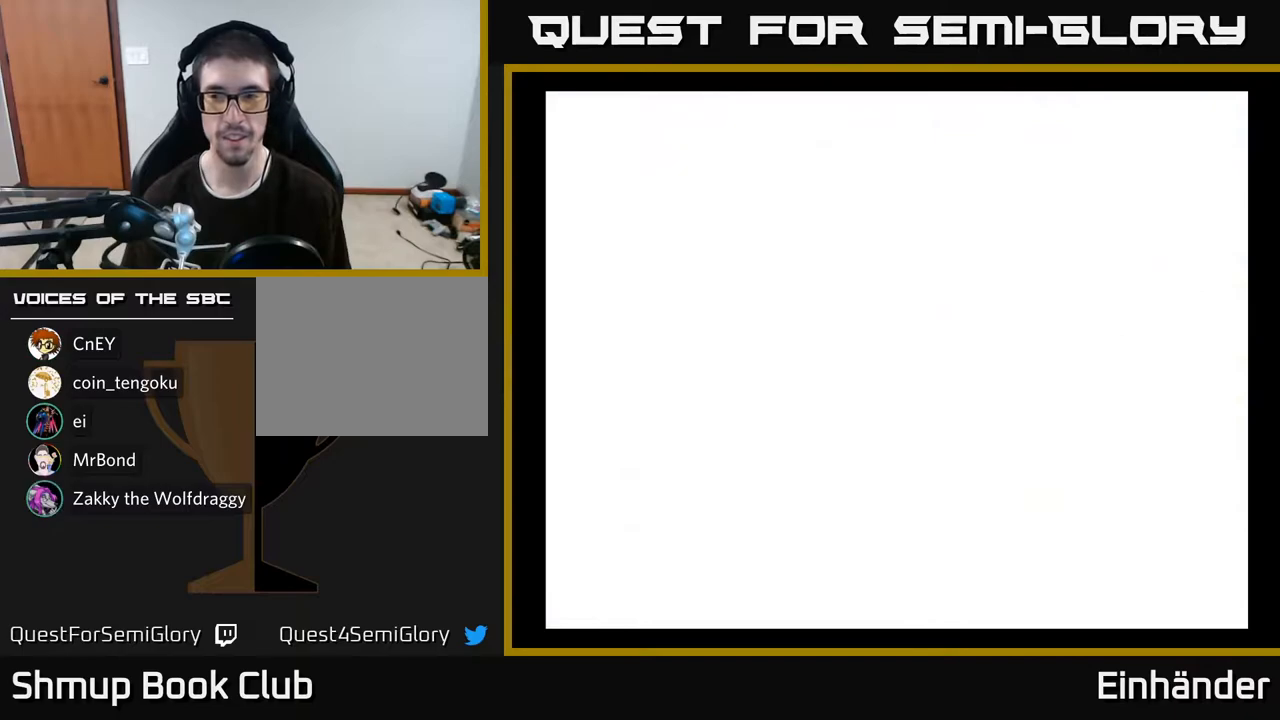
{"buttons": [], "right_stick": "center", "events": []}
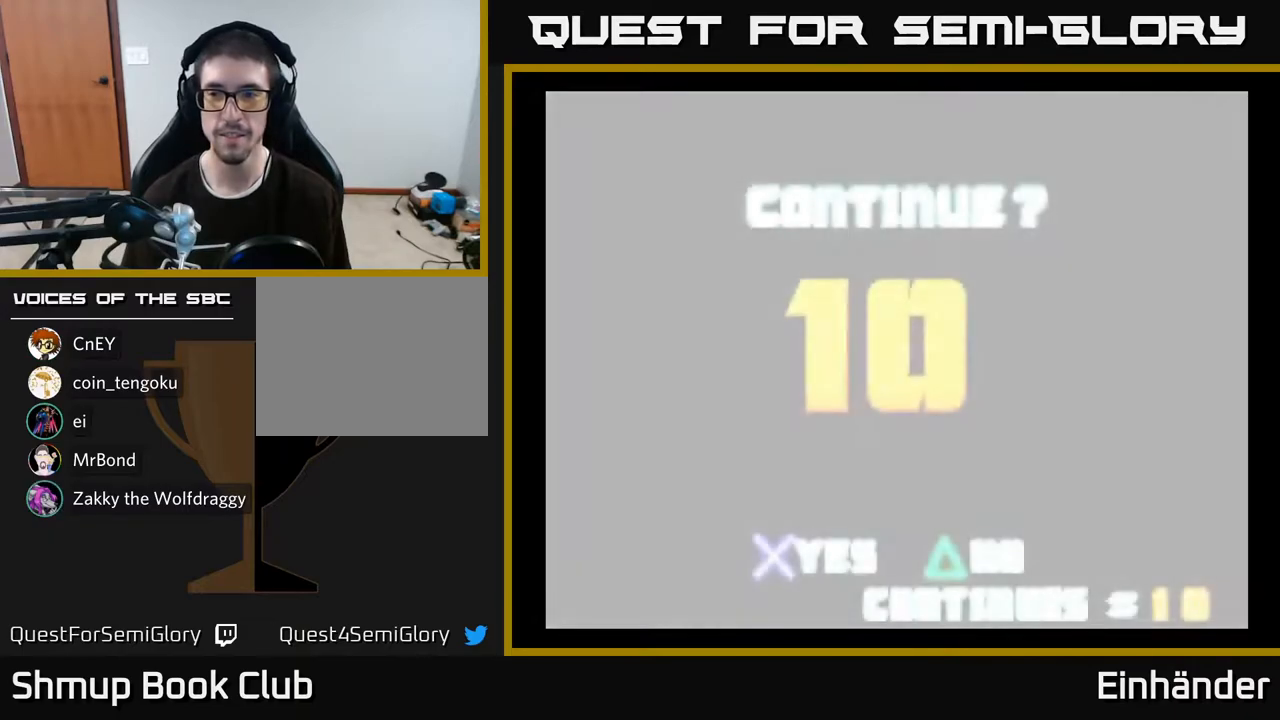
{"buttons": [], "right_stick": "center", "events": [[33, "A", "down"], [83, "A", "up"]]}
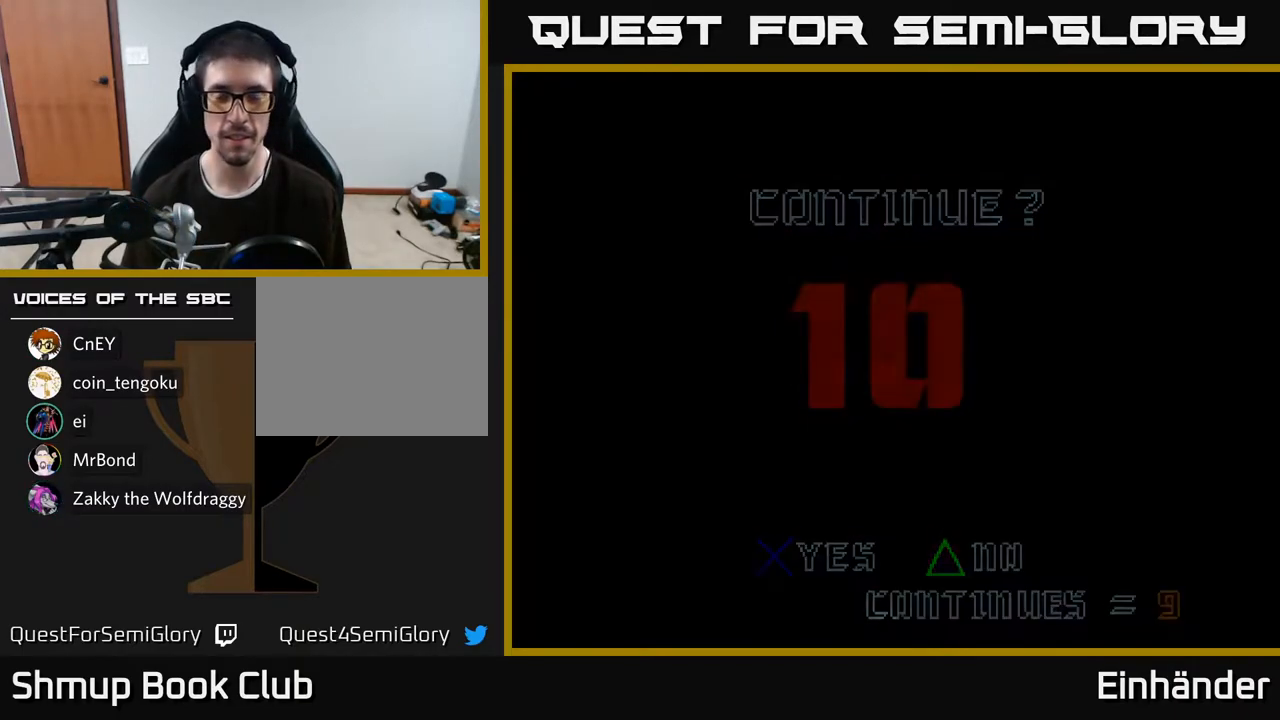
{"buttons": [], "right_stick": "center", "events": []}
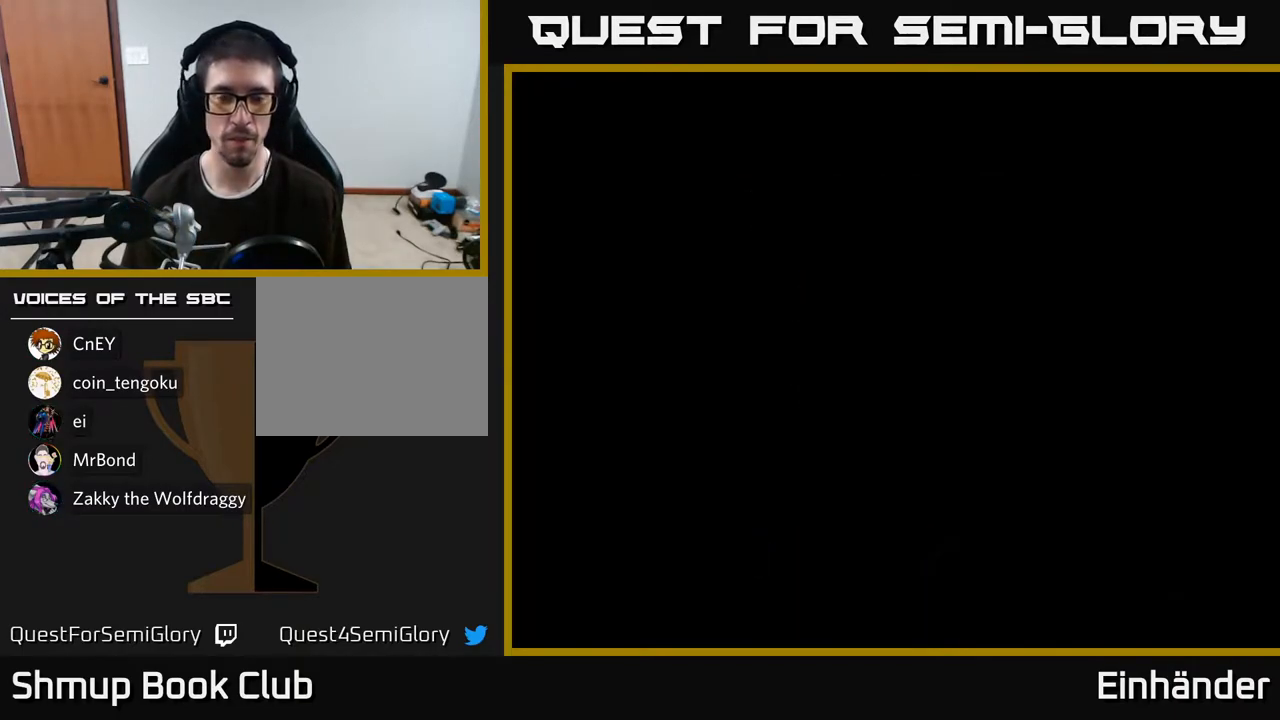
{"buttons": [], "right_stick": "center", "events": []}
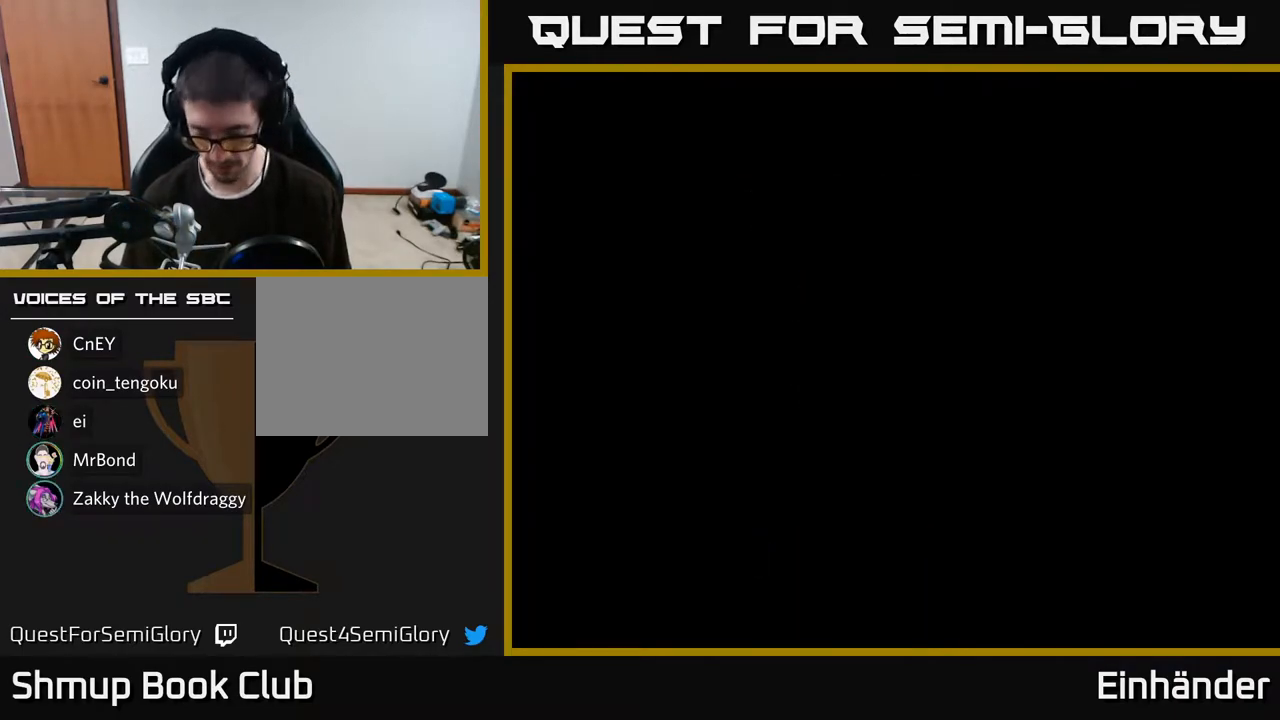
{"buttons": [], "right_stick": "center", "events": []}
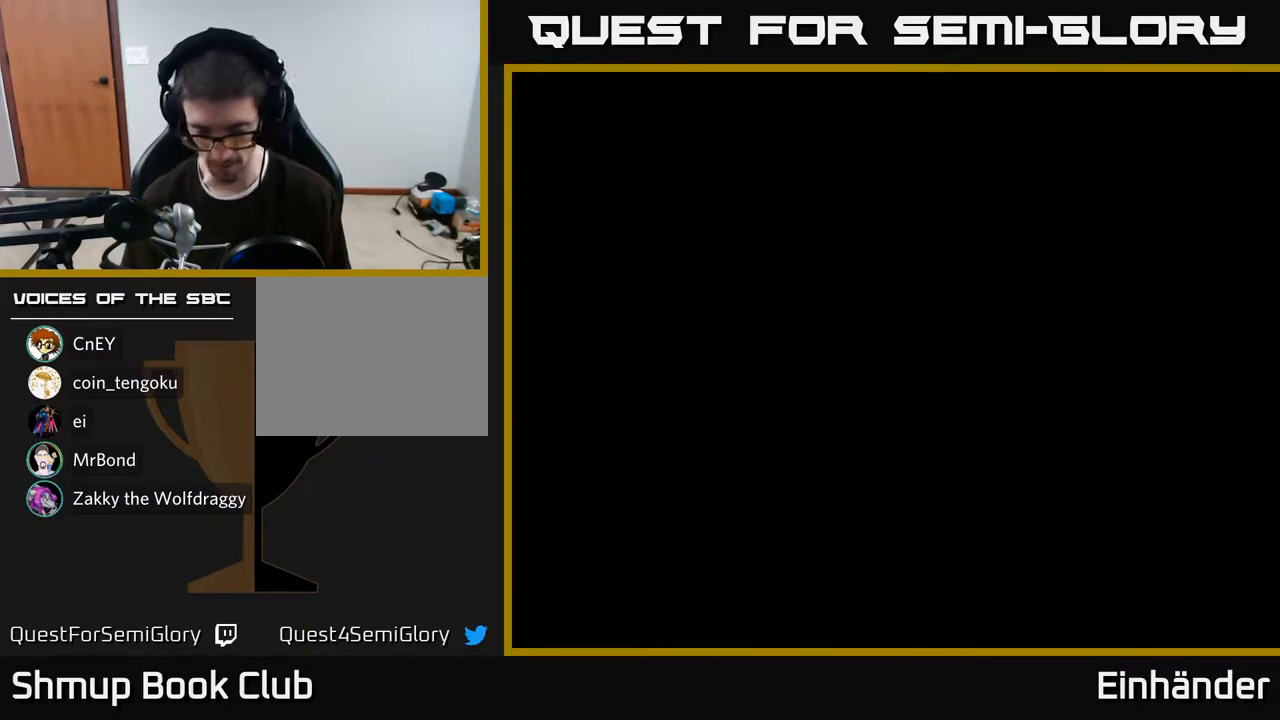
{"buttons": [], "right_stick": "center", "events": []}
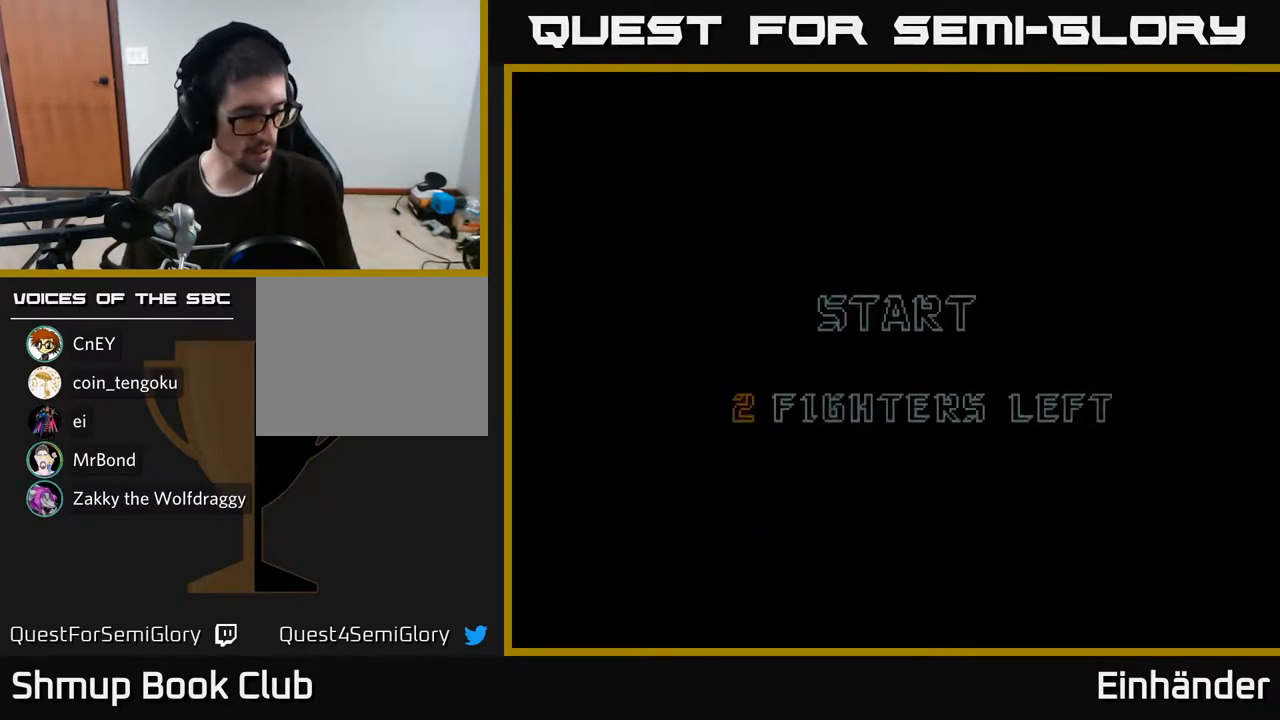
{"buttons": [], "right_stick": "center", "events": []}
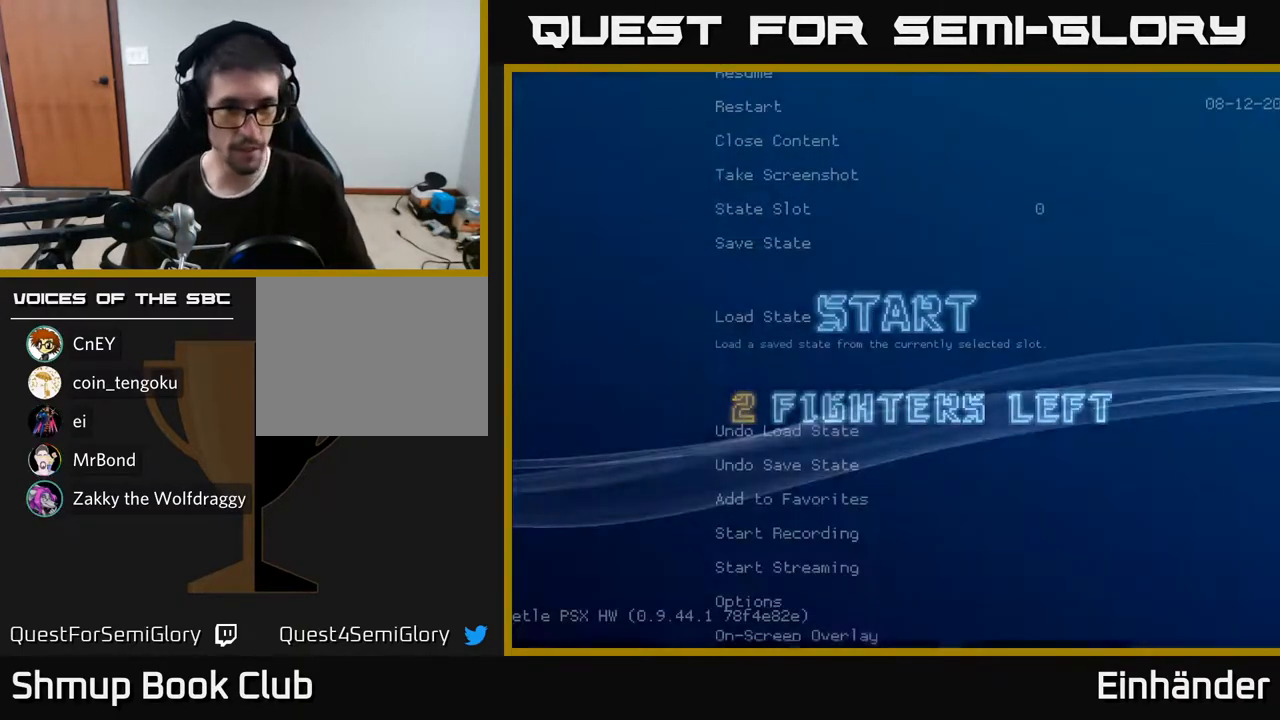
{"buttons": [], "right_stick": "center", "events": []}
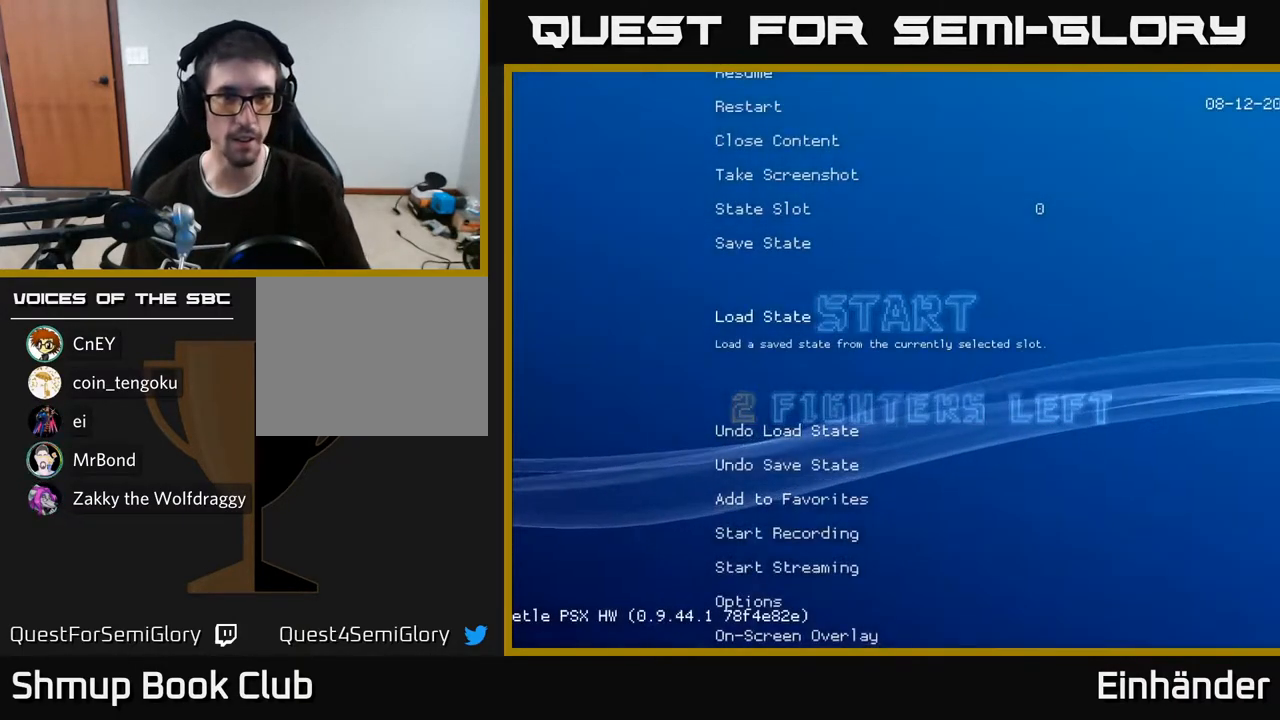
{"buttons": [], "right_stick": "center", "events": []}
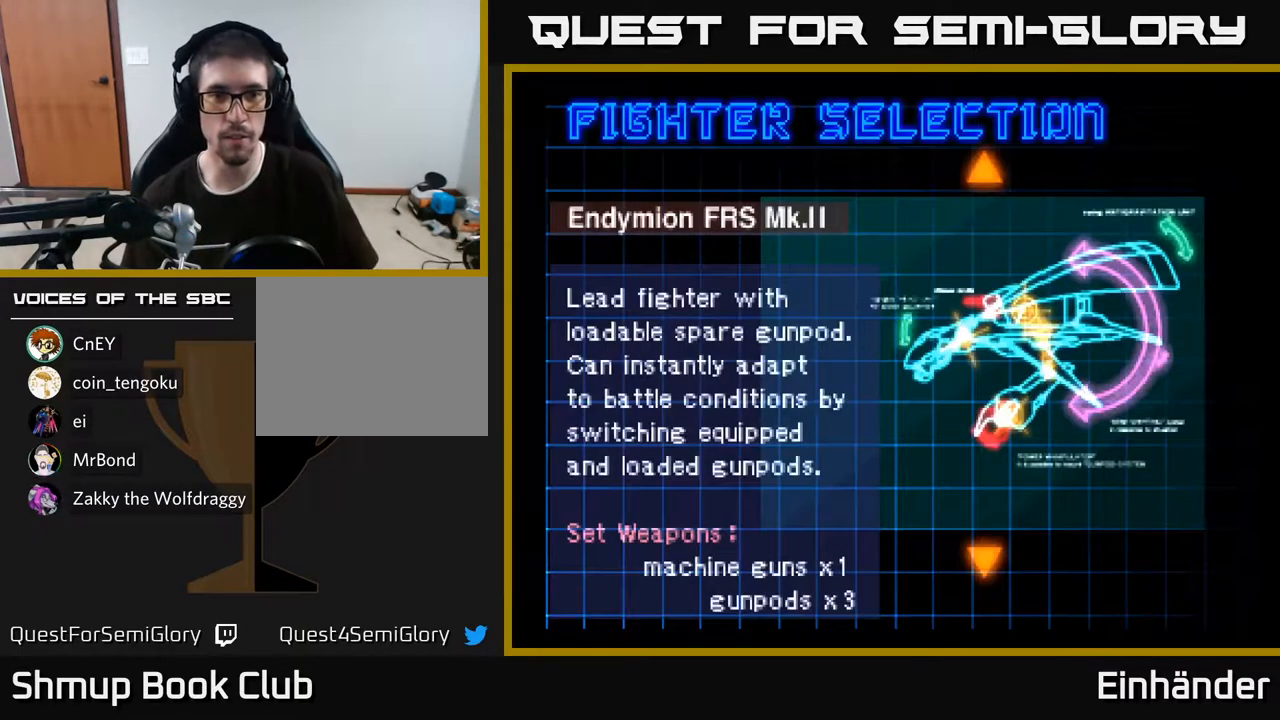
{"buttons": ["DPAD_UP"], "right_stick": "center", "events": [[433, "DPAD_UP", "down"]]}
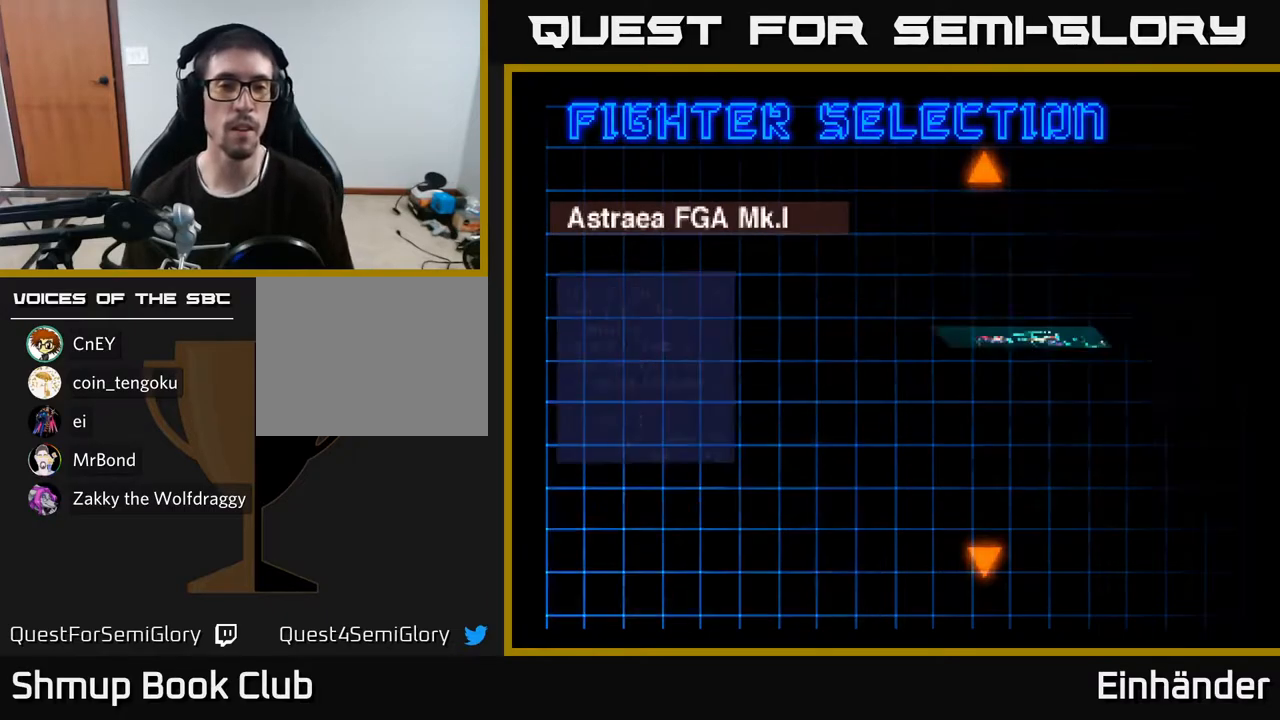
{"buttons": [], "right_stick": "center", "events": [[33, "DPAD_UP", "up"]]}
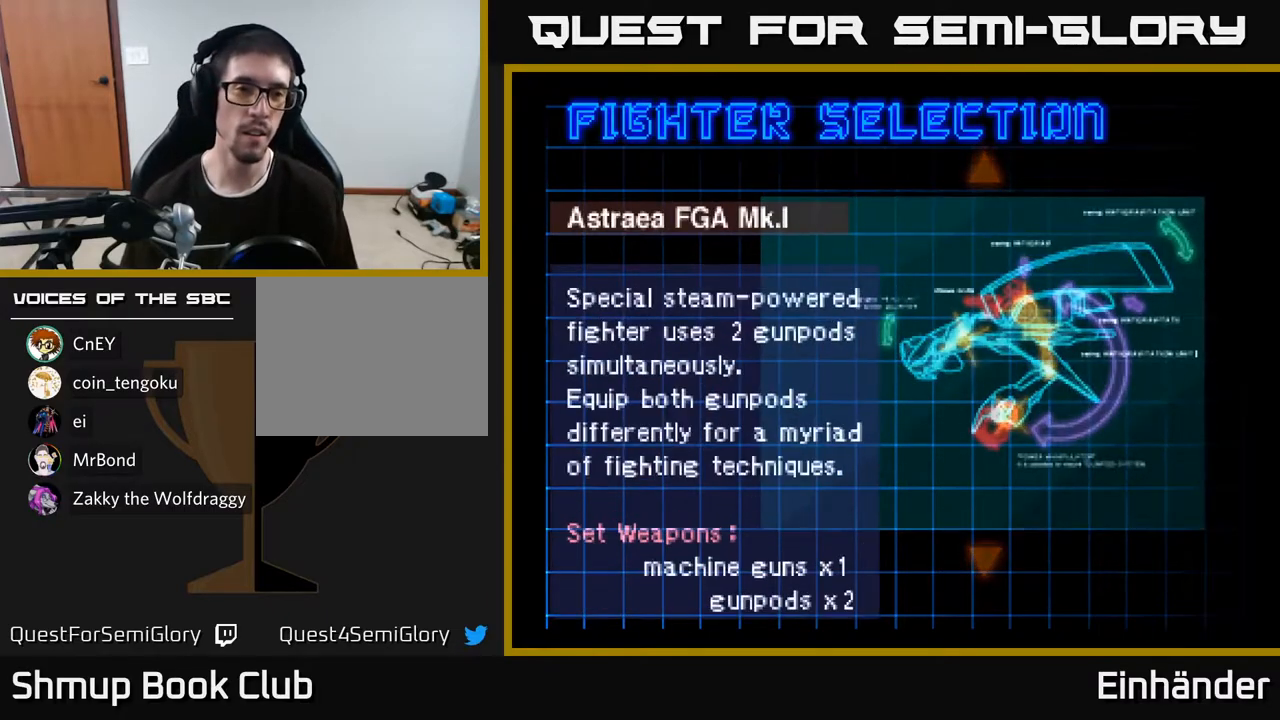
{"buttons": ["DPAD_DOWN"], "right_stick": "center", "events": [[250, "DPAD_DOWN", "down"], [350, "DPAD_DOWN", "up"], [433, "DPAD_DOWN", "down"]]}
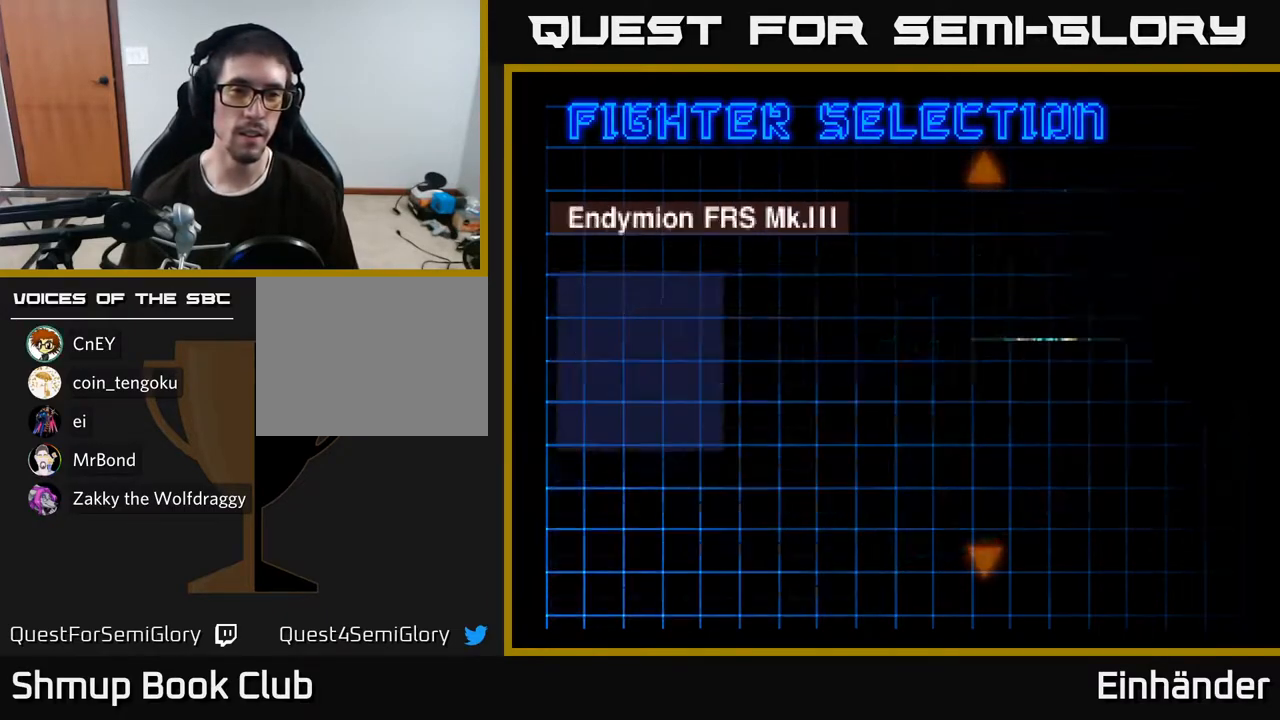
{"buttons": [], "right_stick": "center", "events": [[50, "DPAD_DOWN", "up"], [317, "A", "down"], [467, "A", "up"]]}
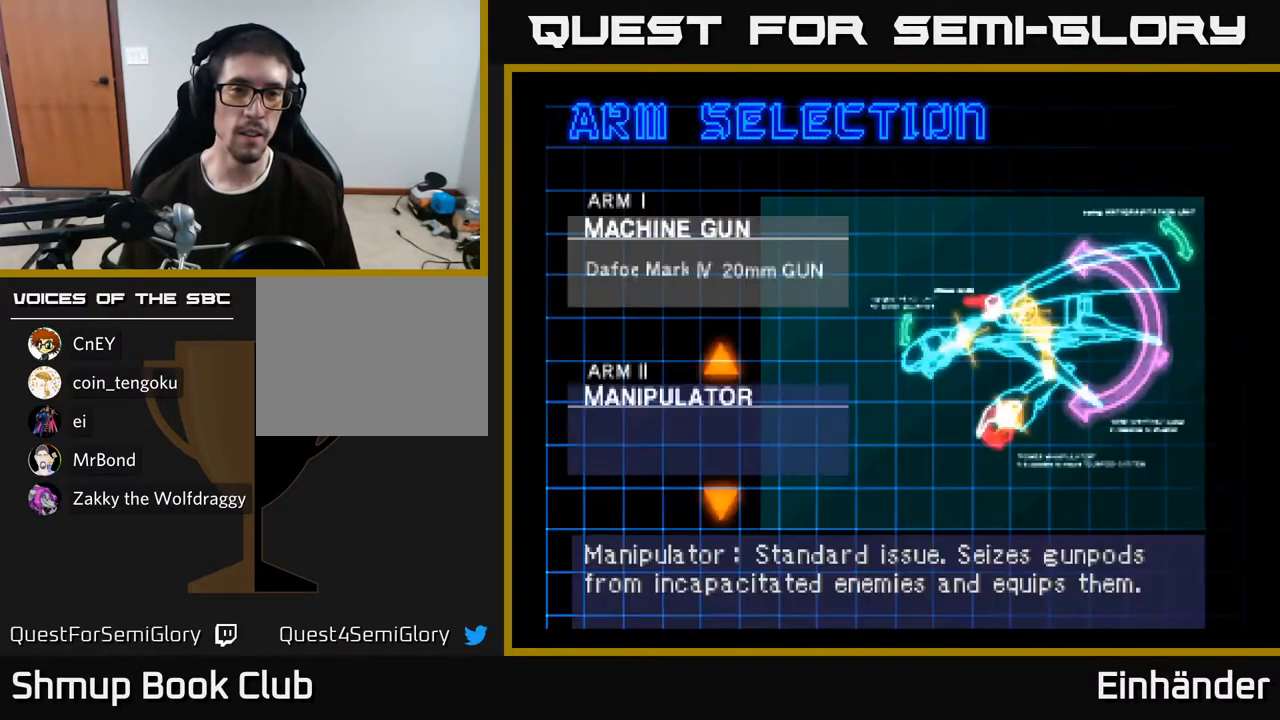
{"buttons": [], "right_stick": "center", "events": []}
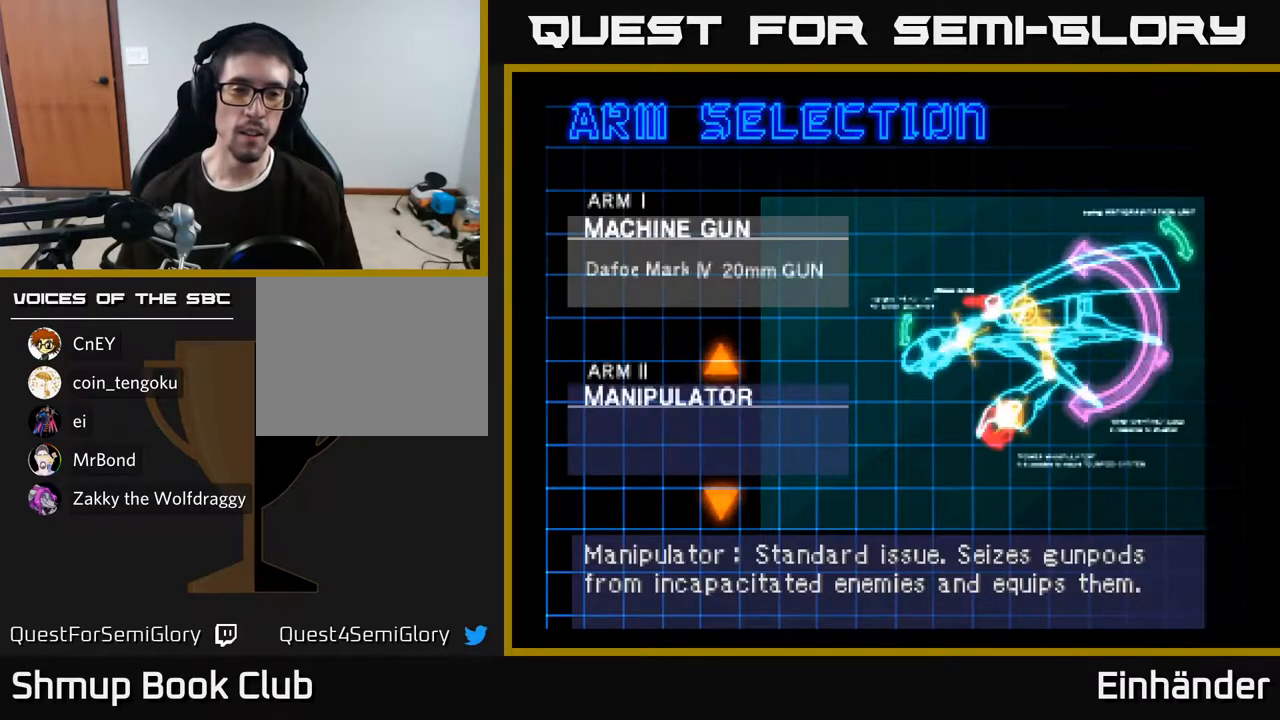
{"buttons": [], "right_stick": "center", "events": [[317, "DPAD_UP", "down"], [400, "DPAD_UP", "up"]]}